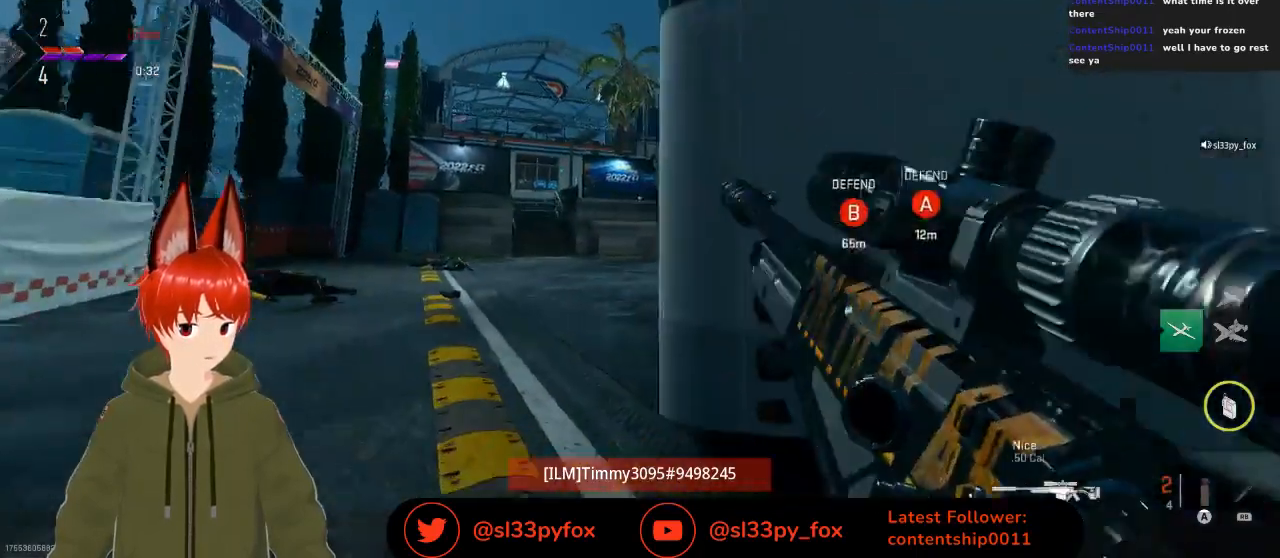
Gameplay with a controller (Xbox layout); each line is a JSON object with the inputs held at the frame after it. "events" lists button and stick changes between this image and that frame as [ms after this image, input, new state], when the widget could be followed in between.
{"buttons": [], "left_stick": "center", "right_stick": "center", "events": [[433, "SELECT", "down"], [467, "SELECT", "up"]]}
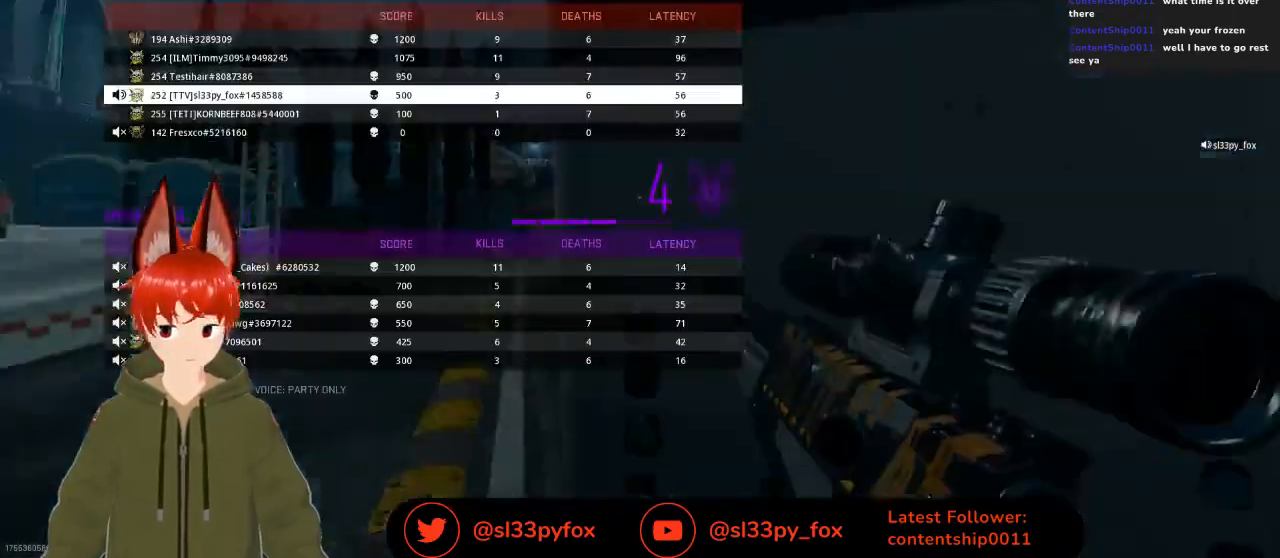
{"buttons": [], "left_stick": "center", "right_stick": "center", "events": []}
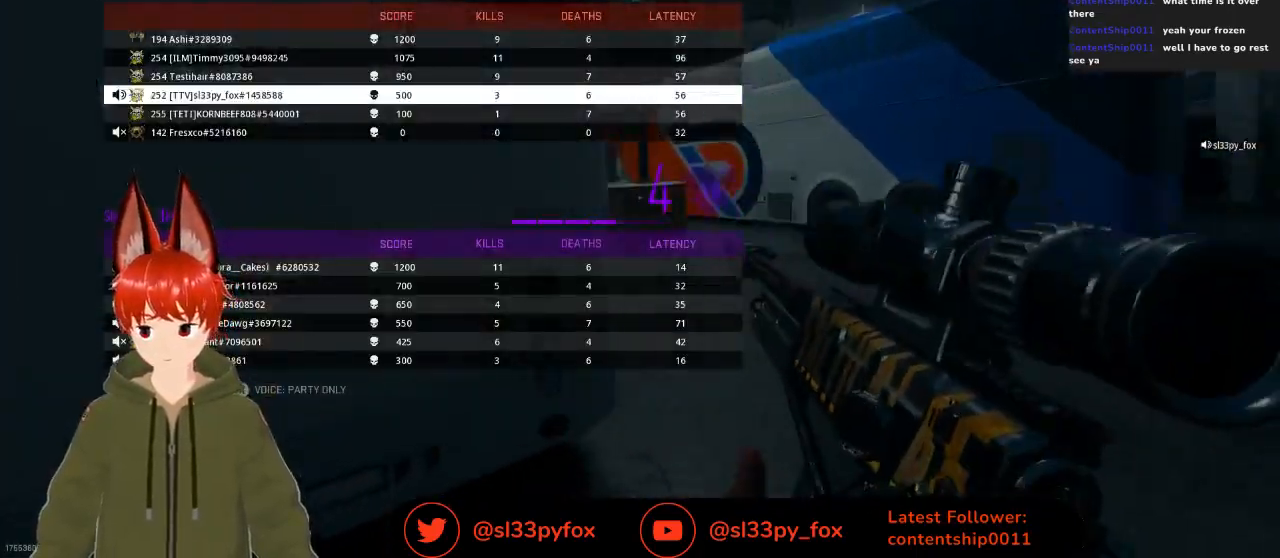
{"buttons": [], "left_stick": "center", "right_stick": "center", "events": []}
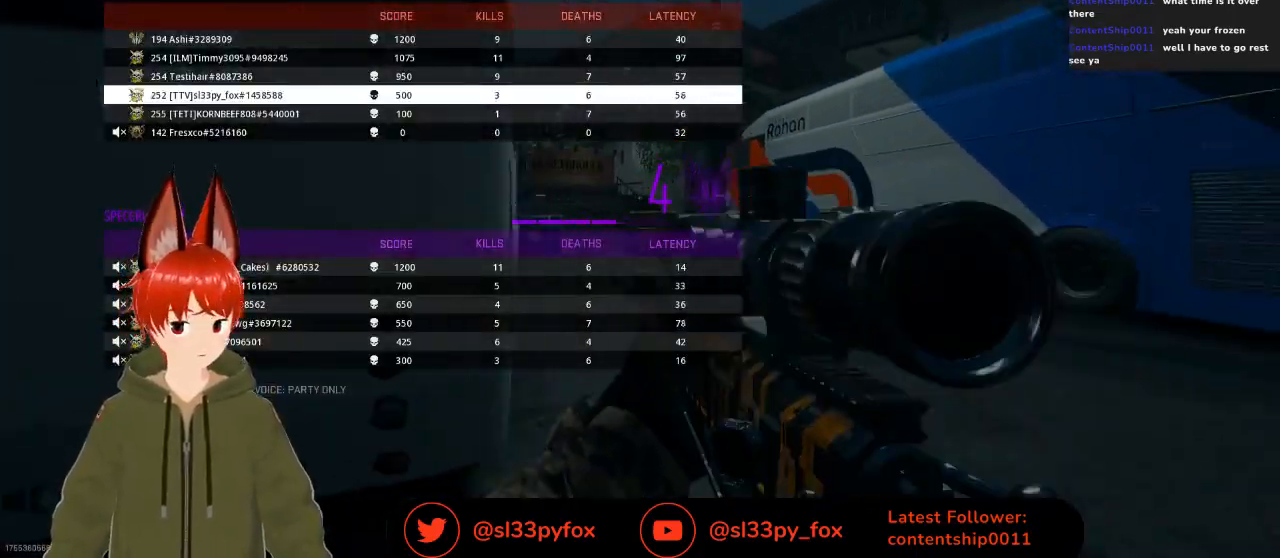
{"buttons": ["DPAD_UP"], "left_stick": "center", "right_stick": "center", "events": [[100, "DPAD_UP", "down"], [167, "DPAD_UP", "up"], [333, "DPAD_UP", "down"], [433, "DPAD_UP", "up"], [500, "DPAD_UP", "down"]]}
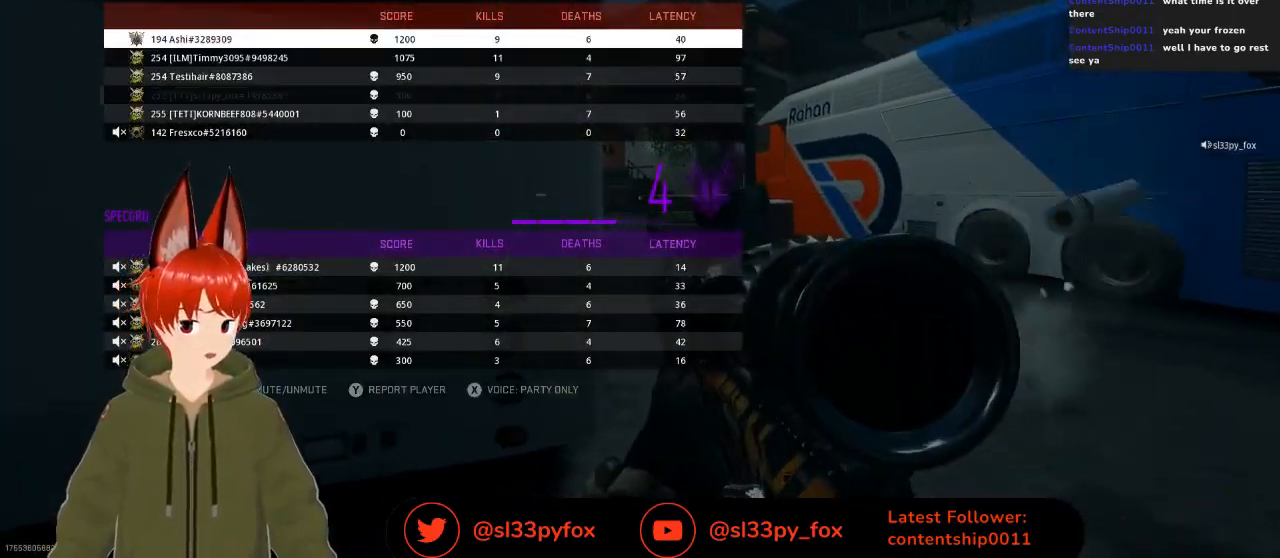
{"buttons": [], "left_stick": "center", "right_stick": "center", "events": [[100, "DPAD_UP", "up"]]}
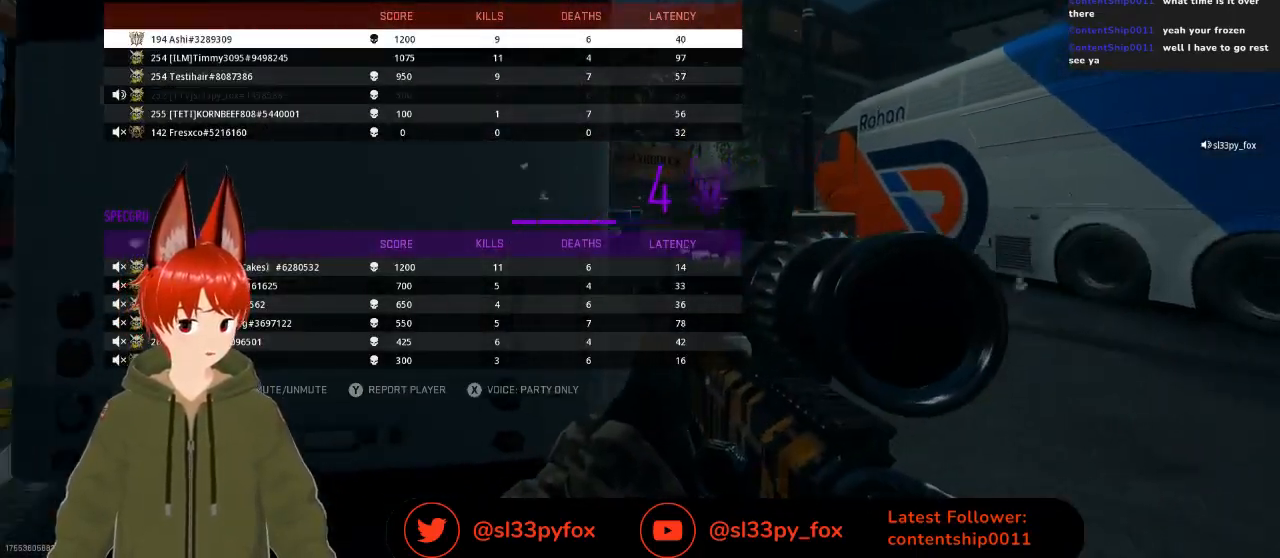
{"buttons": [], "left_stick": "center", "right_stick": "center", "events": []}
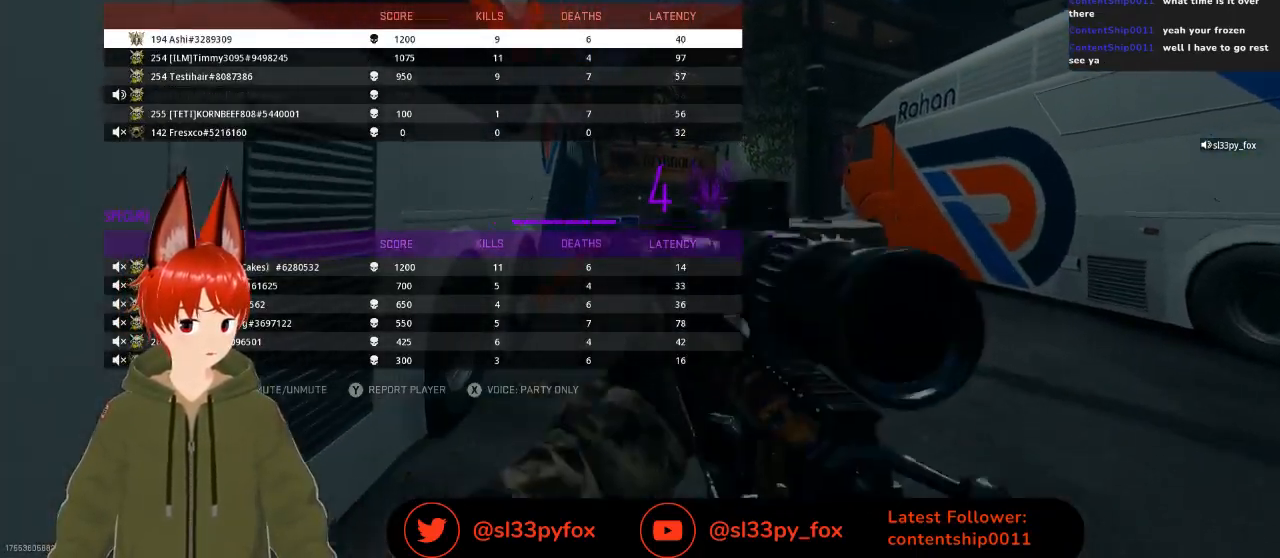
{"buttons": [], "left_stick": "center", "right_stick": "center", "events": [[333, "SELECT", "down"], [433, "SELECT", "up"]]}